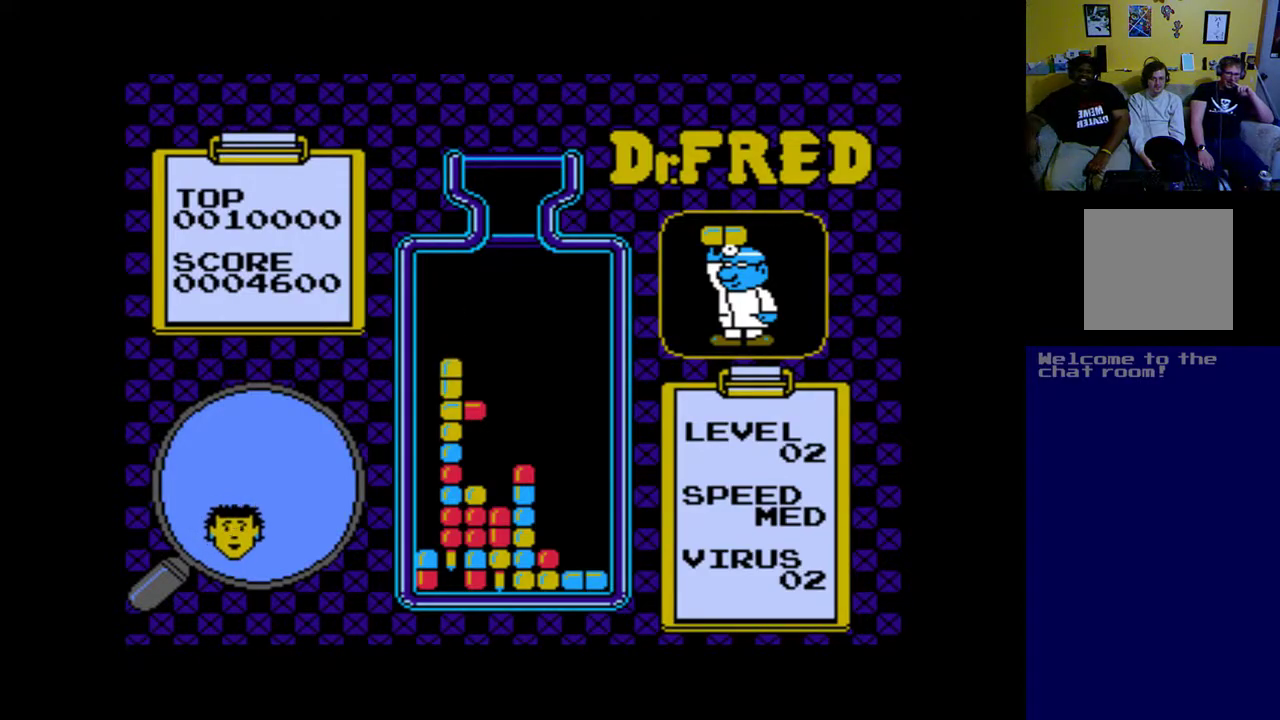
Gameplay with a controller (Xbox layout); each line is a JSON object with the inputs held at the frame after it. "events" lists button and stick changes between this image and that frame as [ms after this image, input, new state], when the widget could be followed in between. Not read: right_stick.
{"buttons": [], "left_stick": "center", "events": []}
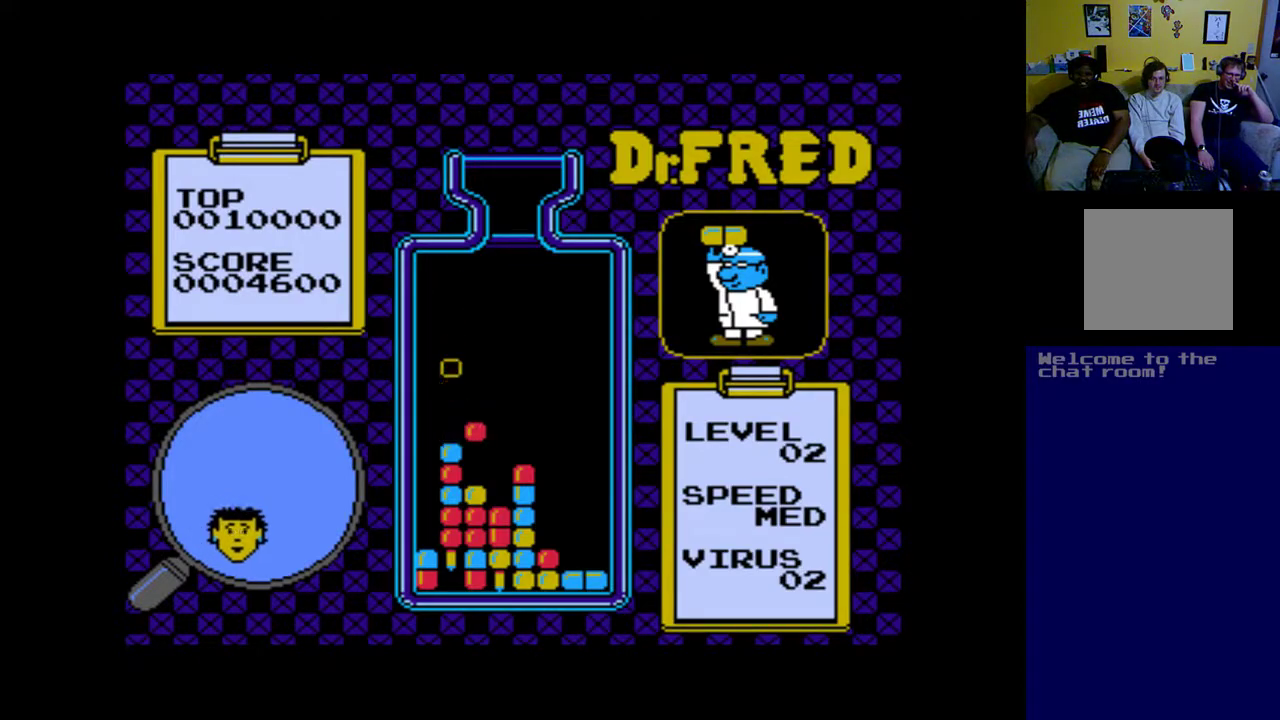
{"buttons": [], "left_stick": "center", "events": []}
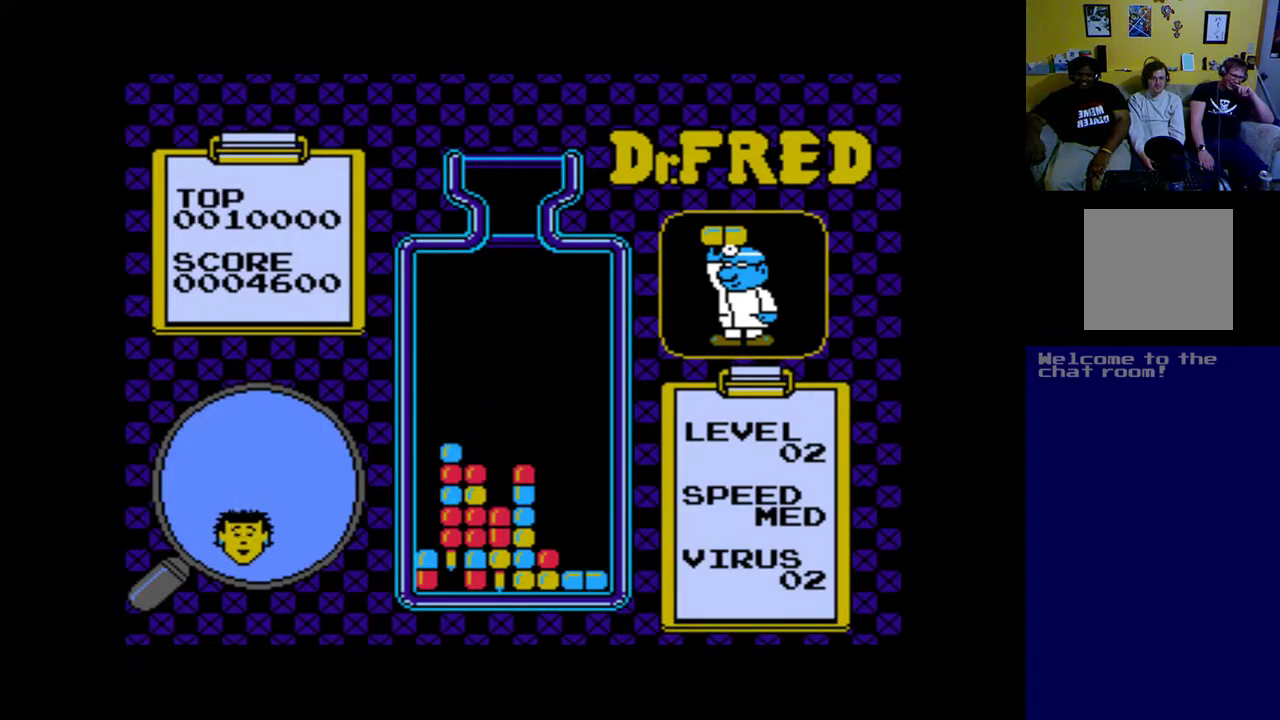
{"buttons": [], "left_stick": "center", "events": []}
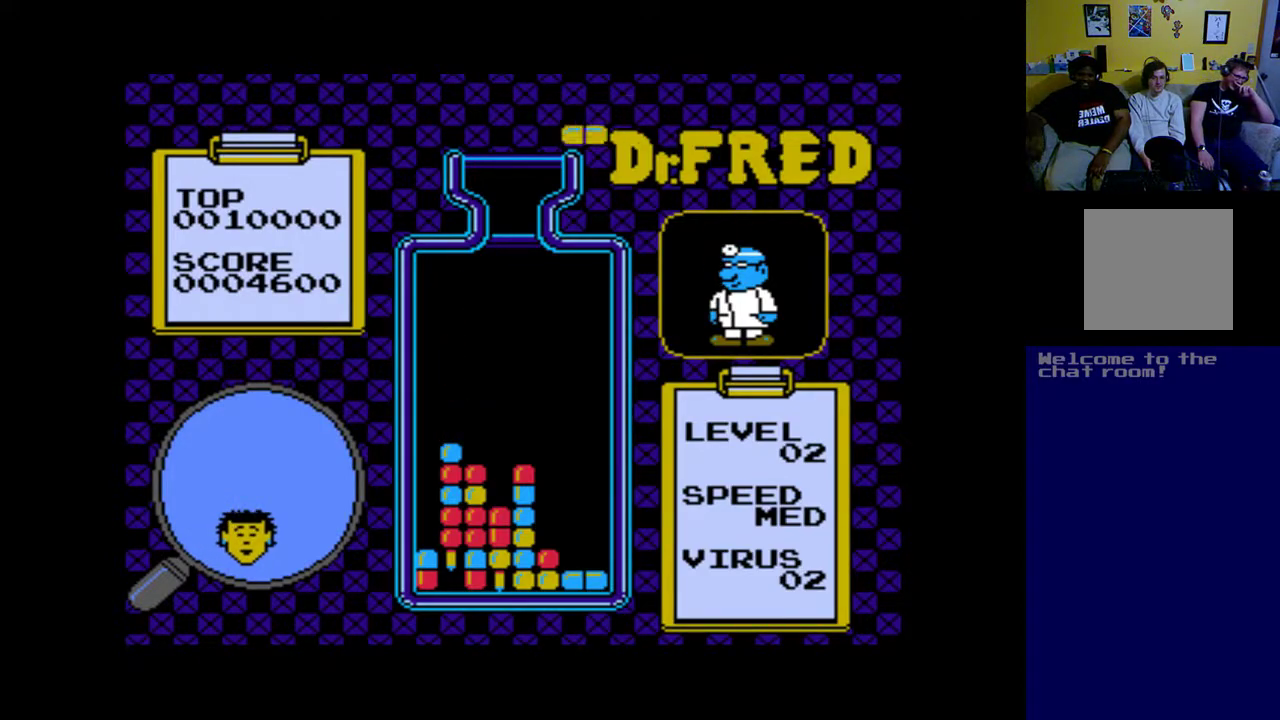
{"buttons": [], "left_stick": "center", "events": []}
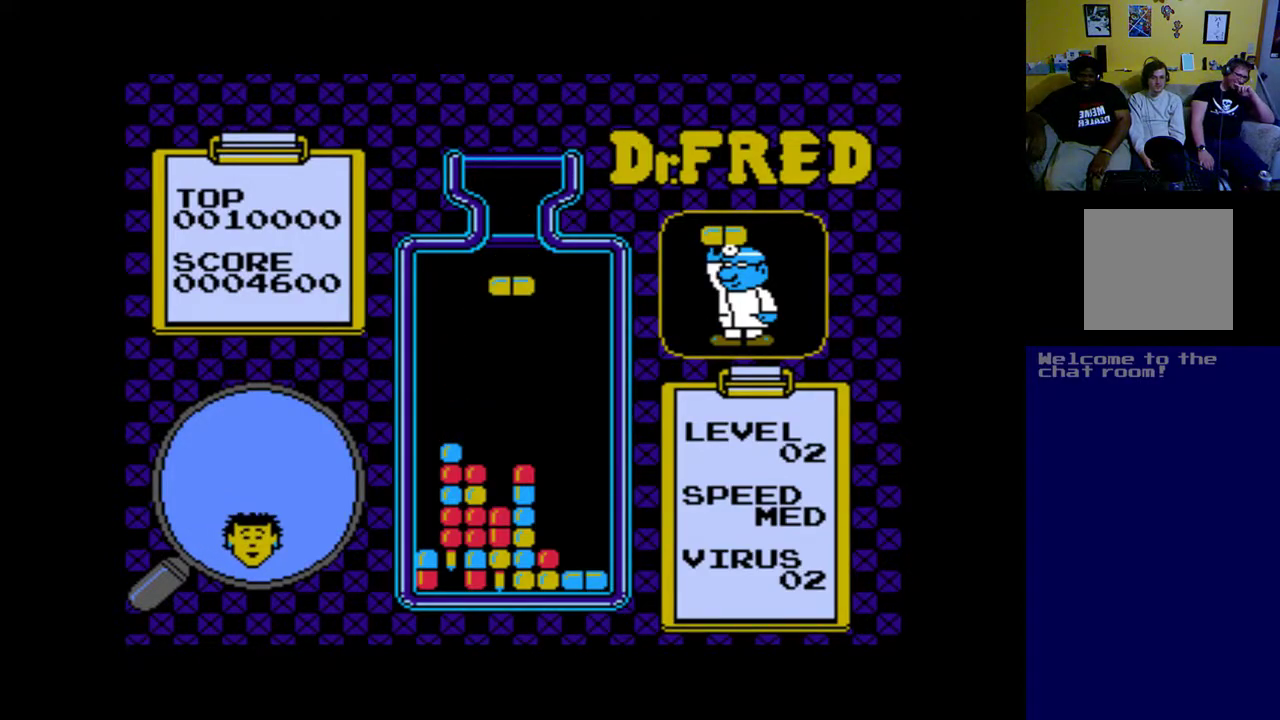
{"buttons": [], "left_stick": "center", "events": [[333, "DPAD_RIGHT", "down"], [433, "DPAD_RIGHT", "up"]]}
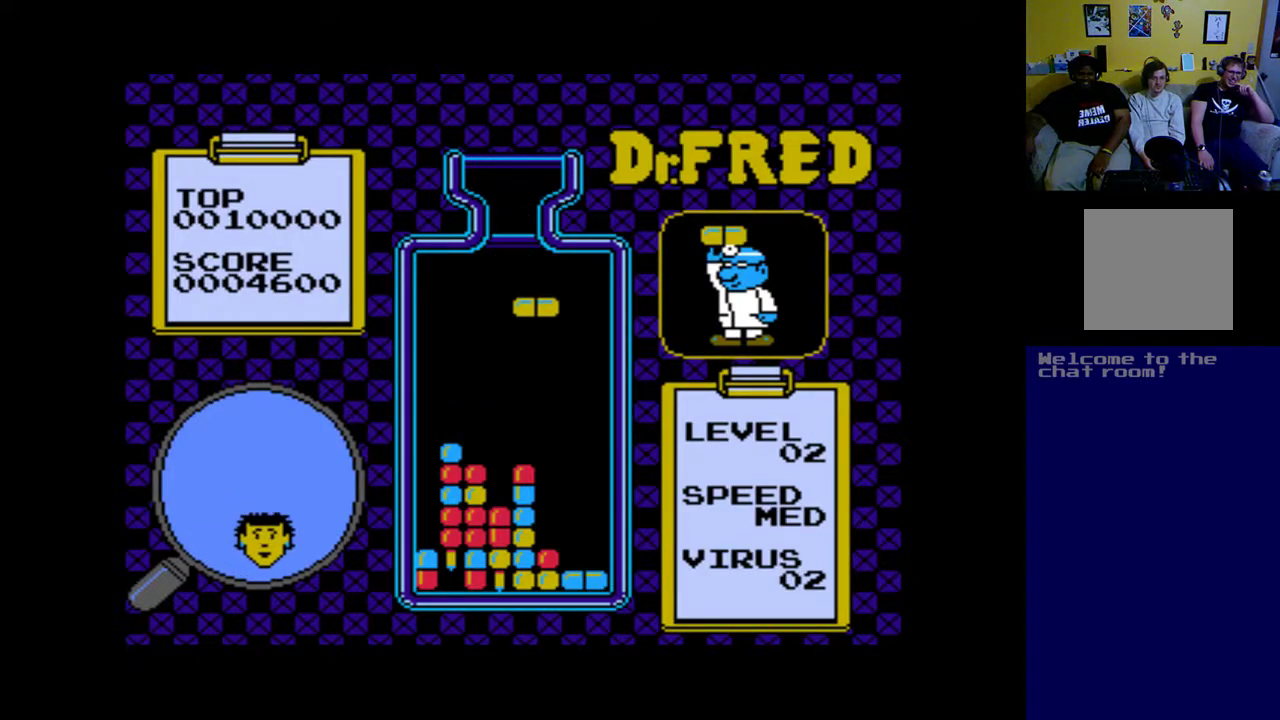
{"buttons": [], "left_stick": "center", "events": [[67, "DPAD_RIGHT", "down"], [167, "DPAD_RIGHT", "up"], [367, "DPAD_RIGHT", "down"], [433, "DPAD_RIGHT", "up"]]}
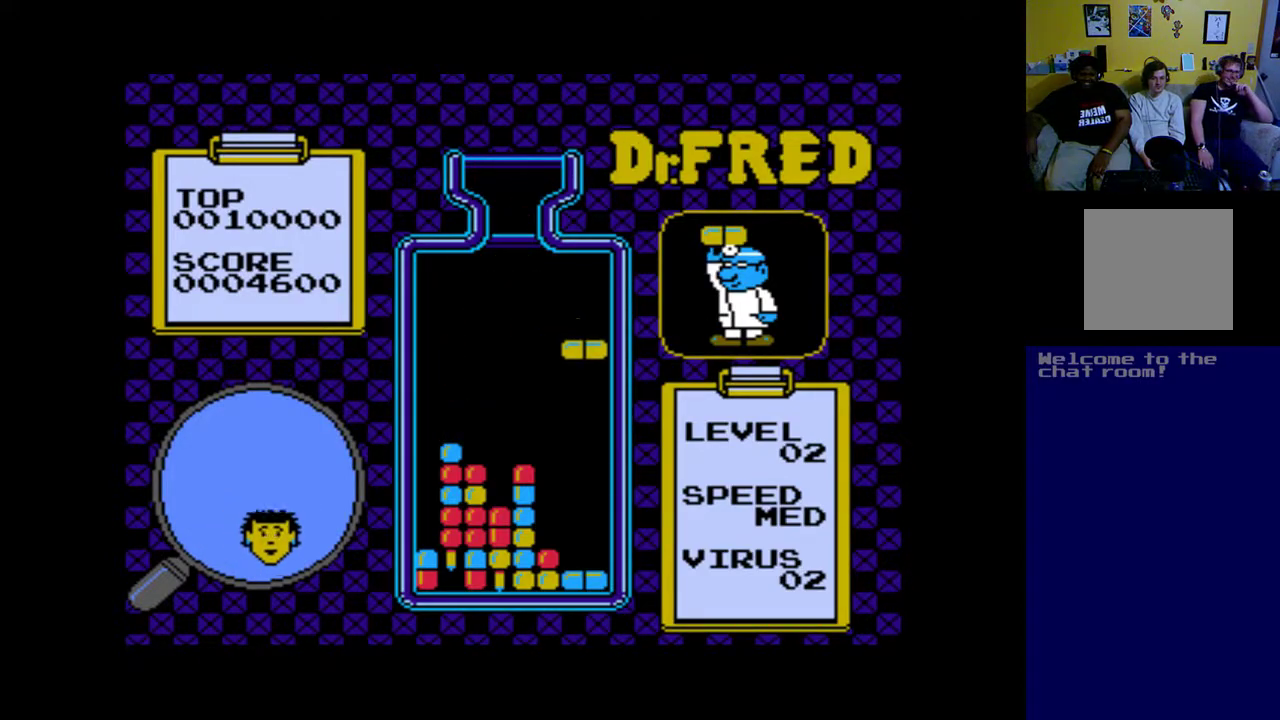
{"buttons": [], "left_stick": "center", "events": [[67, "DPAD_RIGHT", "down"], [167, "DPAD_RIGHT", "up"], [267, "DPAD_RIGHT", "down"], [400, "DPAD_RIGHT", "up"]]}
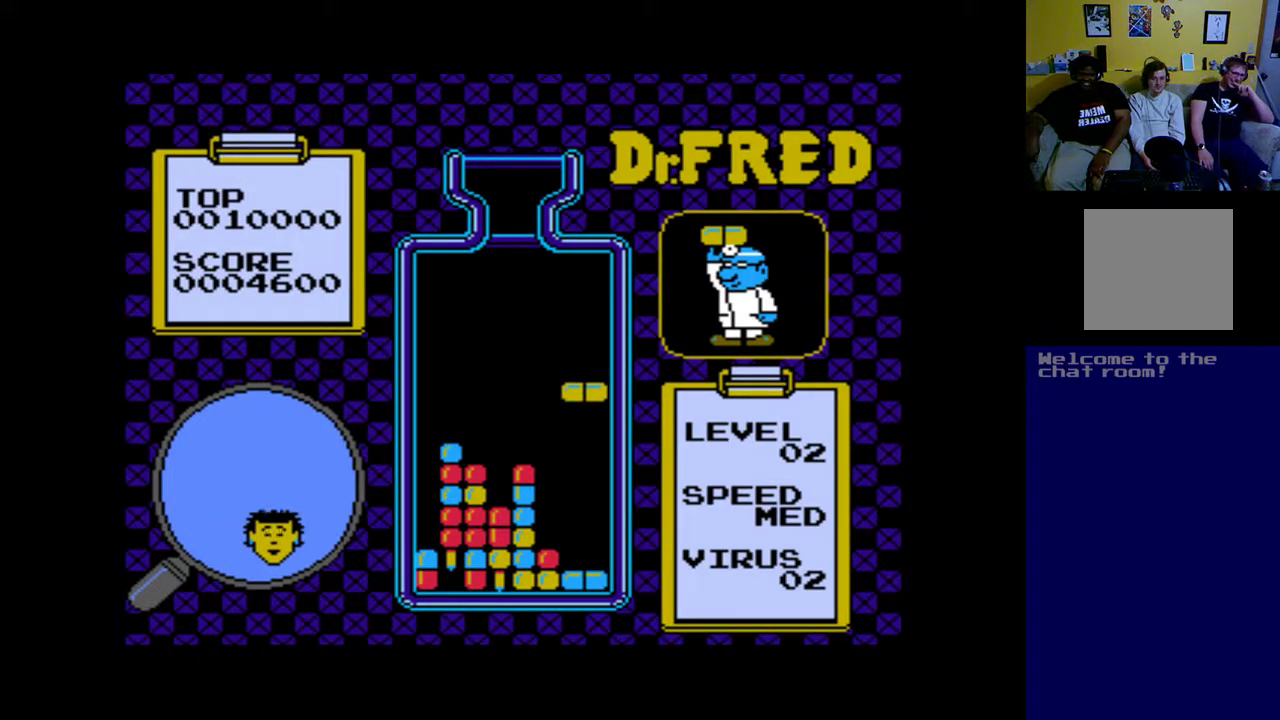
{"buttons": [], "left_stick": "center", "events": []}
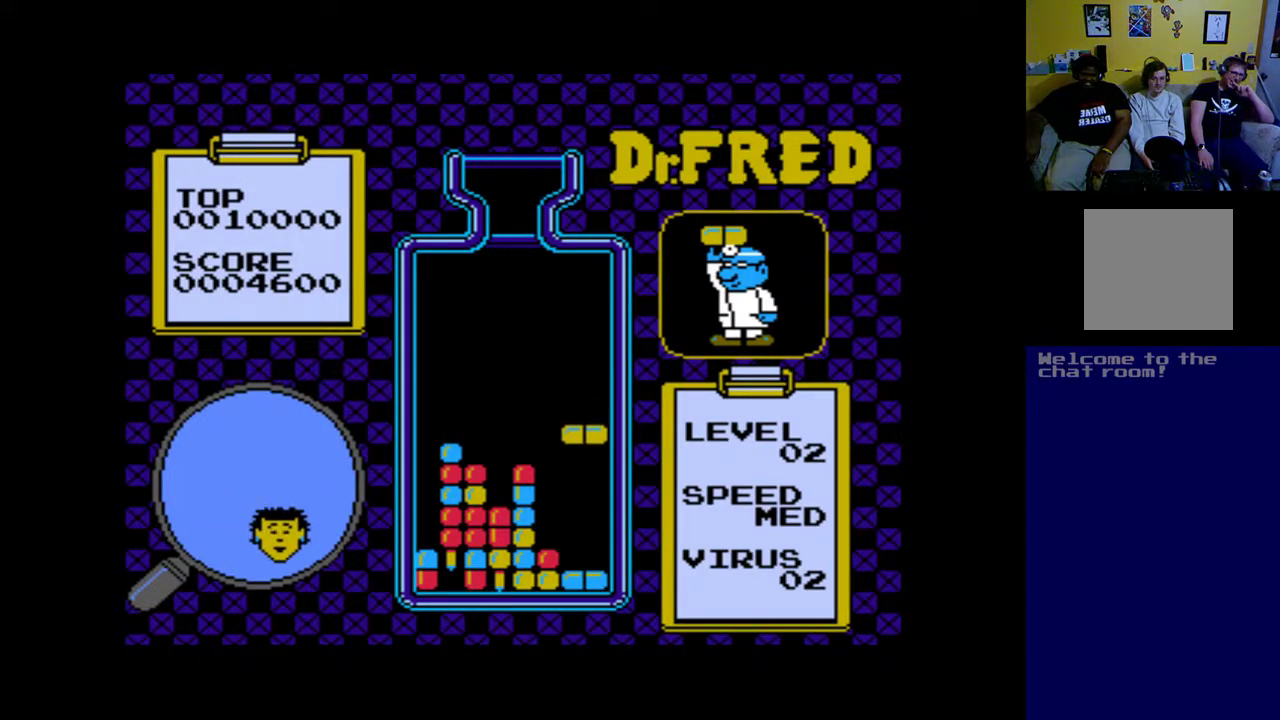
{"buttons": [], "left_stick": "center", "events": []}
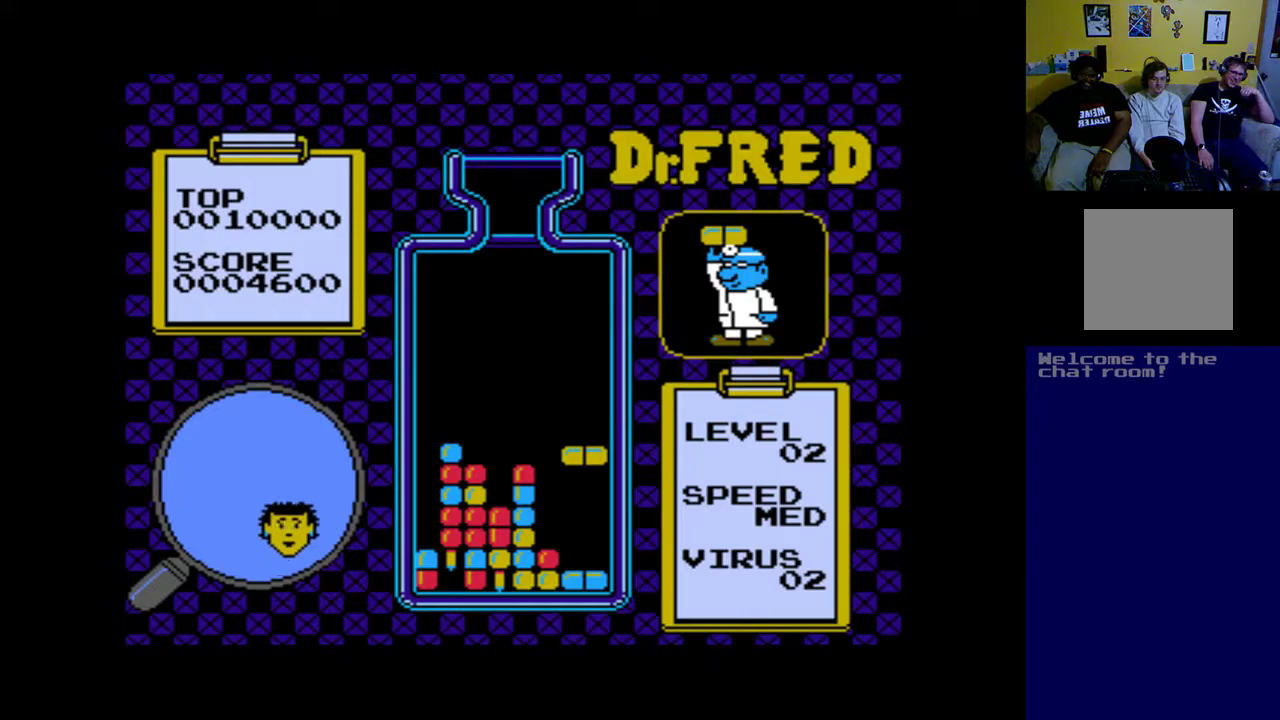
{"buttons": ["DPAD_DOWN"], "left_stick": "center", "events": [[267, "DPAD_DOWN", "down"]]}
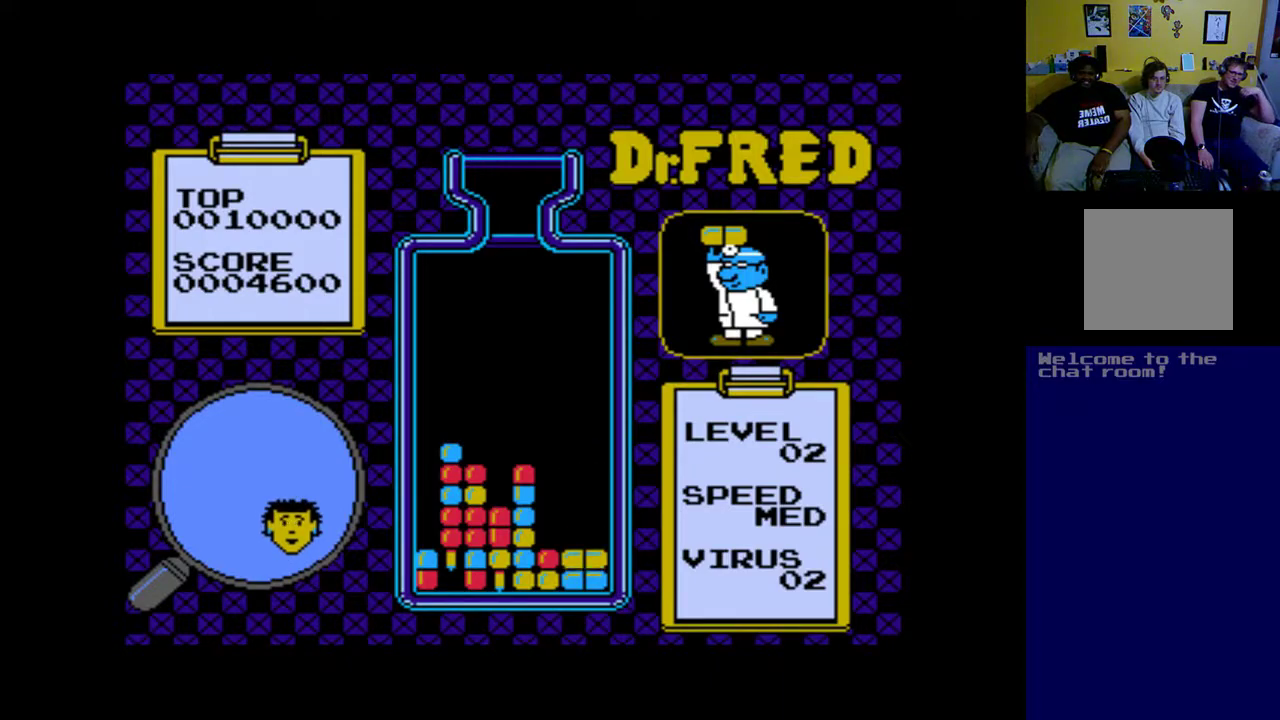
{"buttons": [], "left_stick": "center", "events": [[100, "DPAD_DOWN", "up"]]}
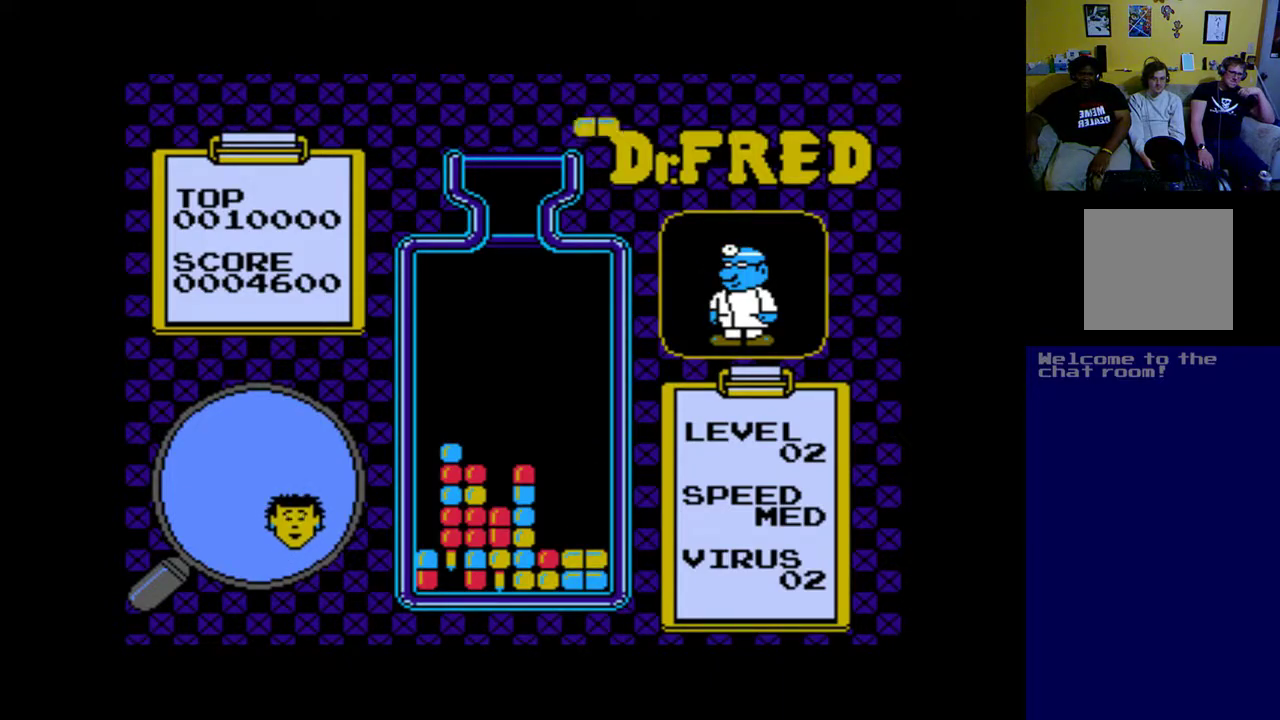
{"buttons": ["DPAD_RIGHT"], "left_stick": "center", "events": [[267, "DPAD_RIGHT", "down"]]}
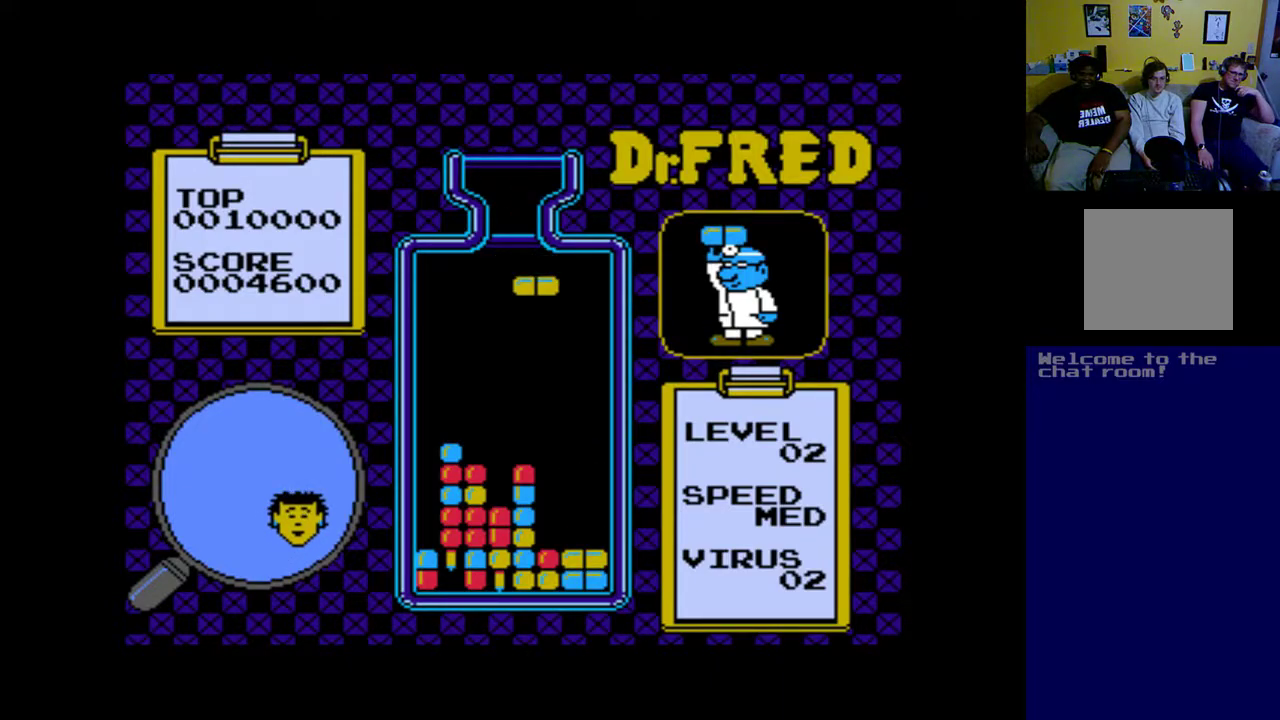
{"buttons": ["DPAD_RIGHT"], "left_stick": "center", "events": []}
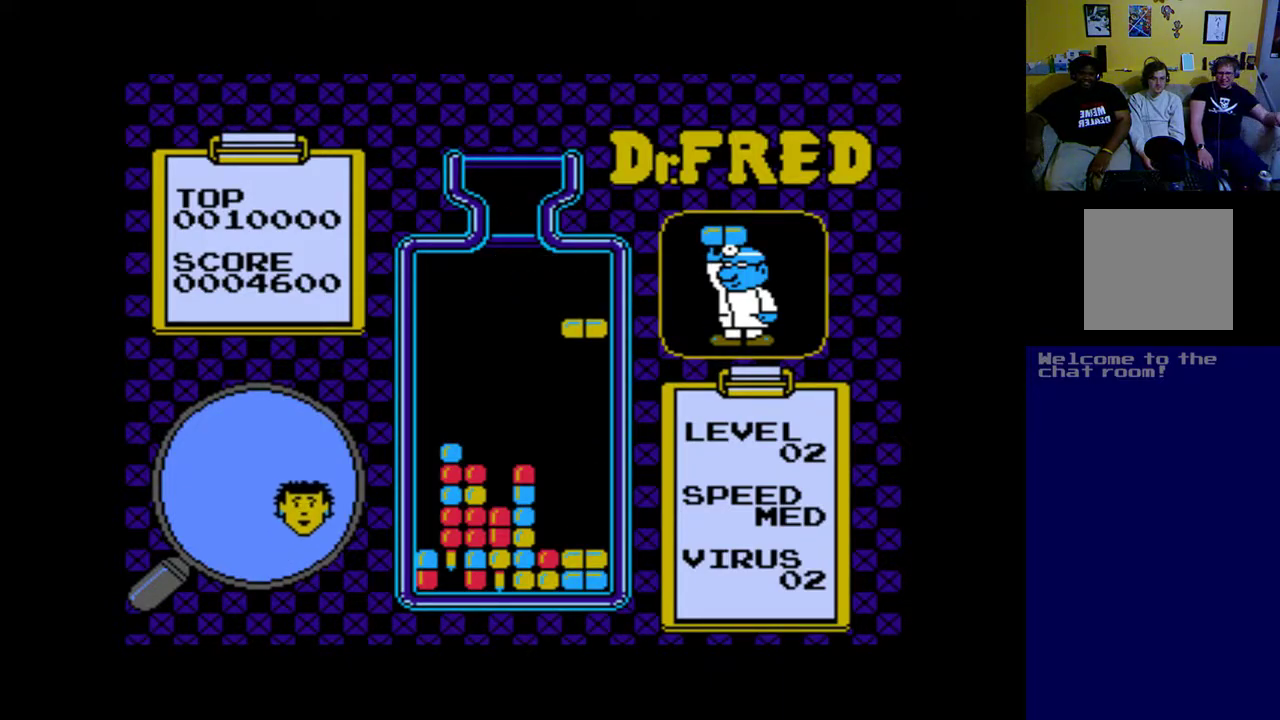
{"buttons": ["DPAD_DOWN"], "left_stick": "center", "events": [[33, "DPAD_RIGHT", "up"], [233, "DPAD_DOWN", "down"]]}
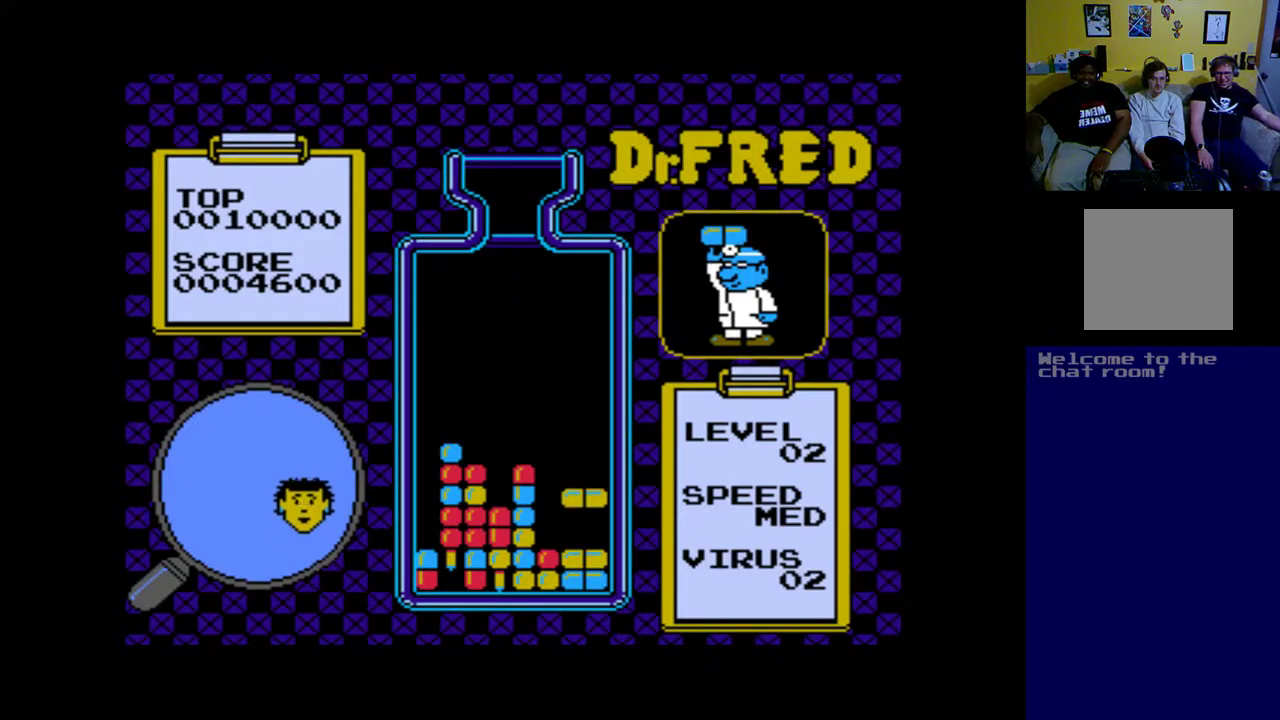
{"buttons": [], "left_stick": "center", "events": [[333, "DPAD_DOWN", "up"]]}
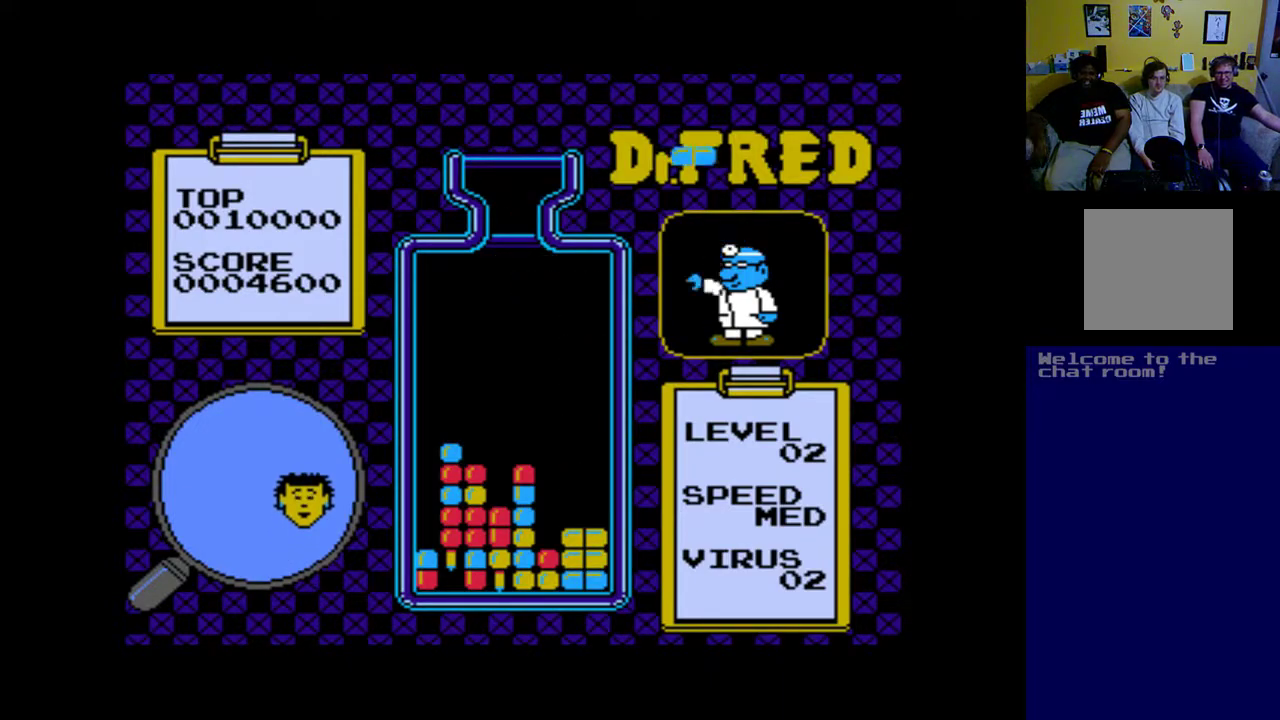
{"buttons": ["DPAD_LEFT"], "left_stick": "center", "events": [[500, "DPAD_LEFT", "down"]]}
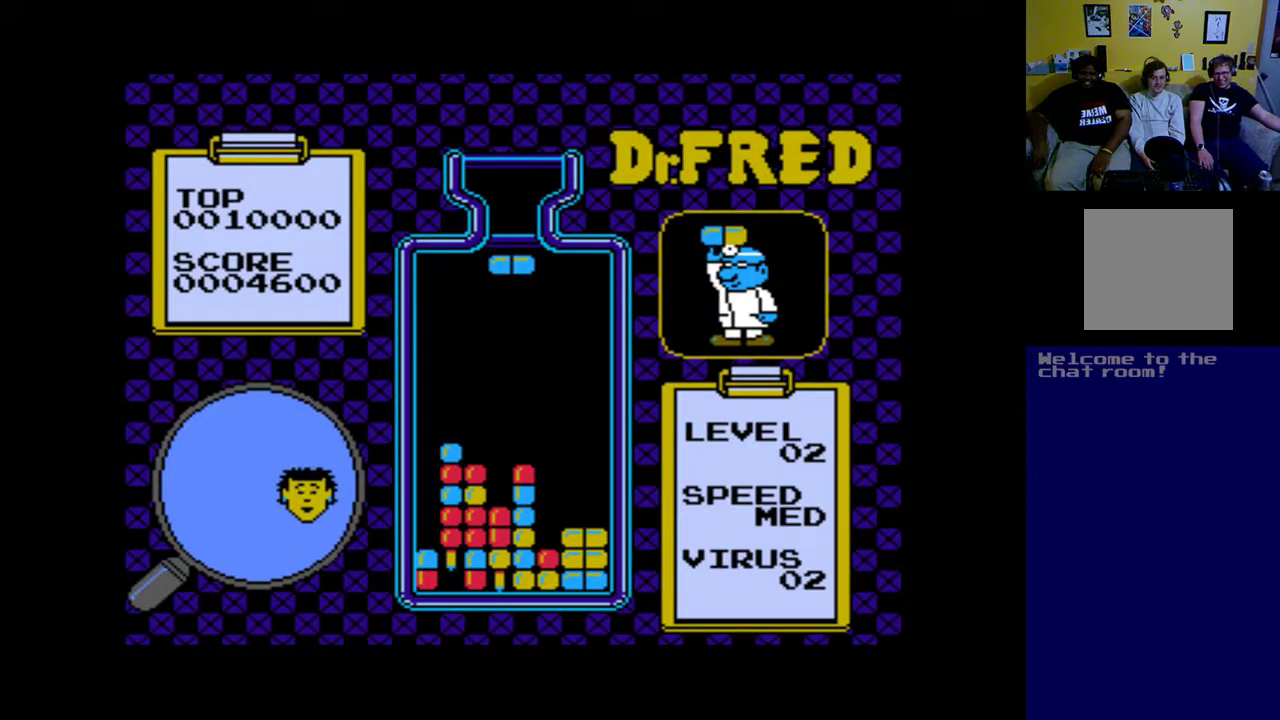
{"buttons": [], "left_stick": "center", "events": [[100, "DPAD_LEFT", "up"], [200, "A", "down"], [367, "A", "up"]]}
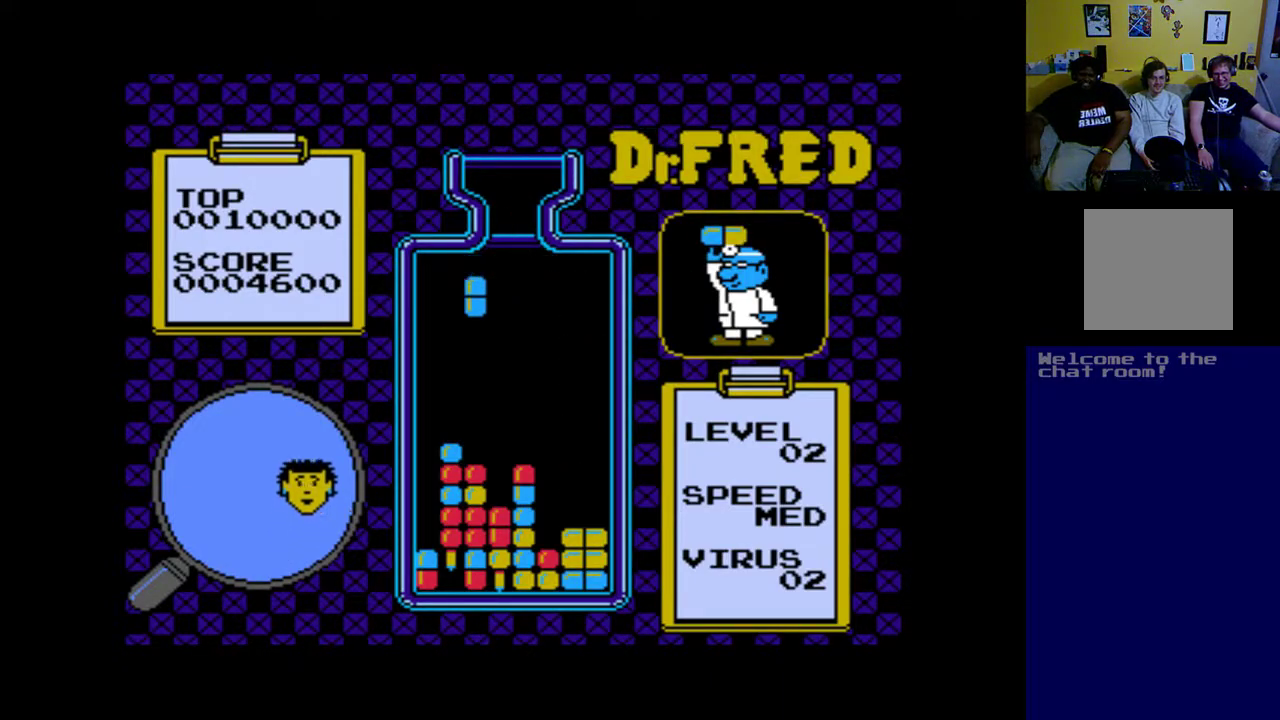
{"buttons": ["A", "DPAD_LEFT"], "left_stick": "center", "events": [[33, "A", "down"], [67, "A", "up"], [467, "A", "down"], [500, "DPAD_LEFT", "down"]]}
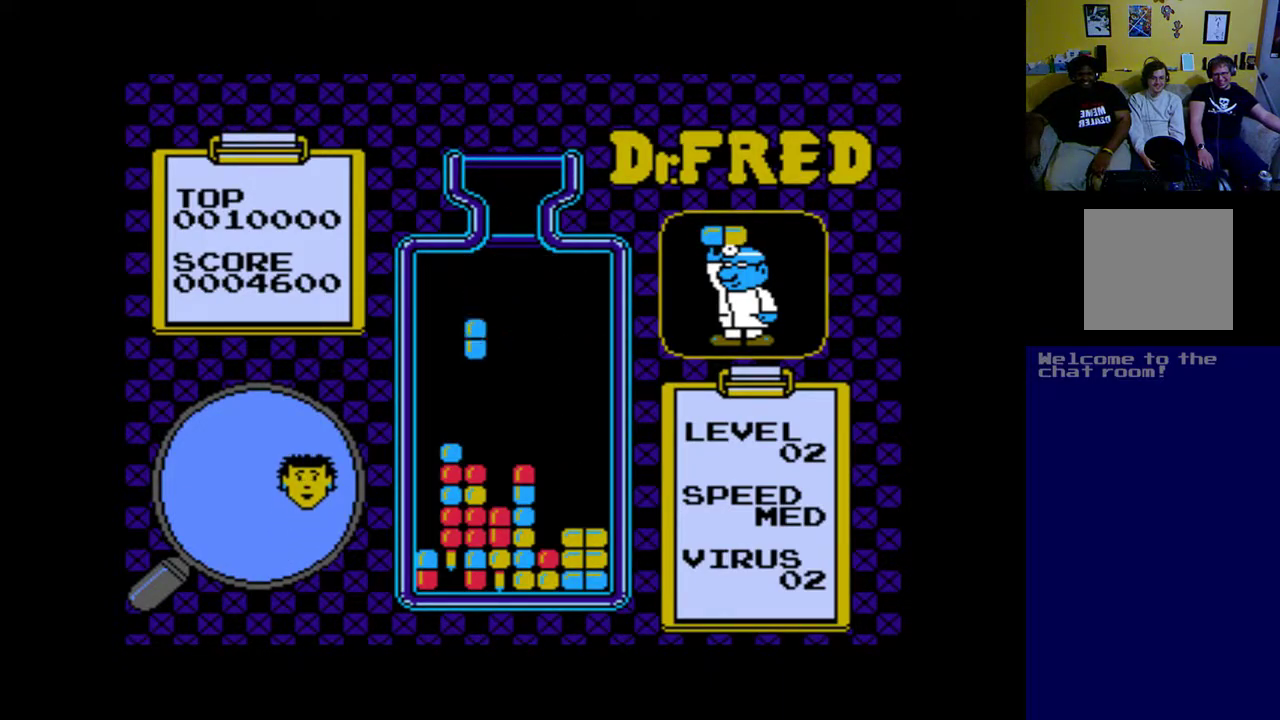
{"buttons": ["DPAD_DOWN"], "left_stick": "center", "events": [[67, "A", "up"], [67, "DPAD_LEFT", "up"], [433, "DPAD_DOWN", "down"]]}
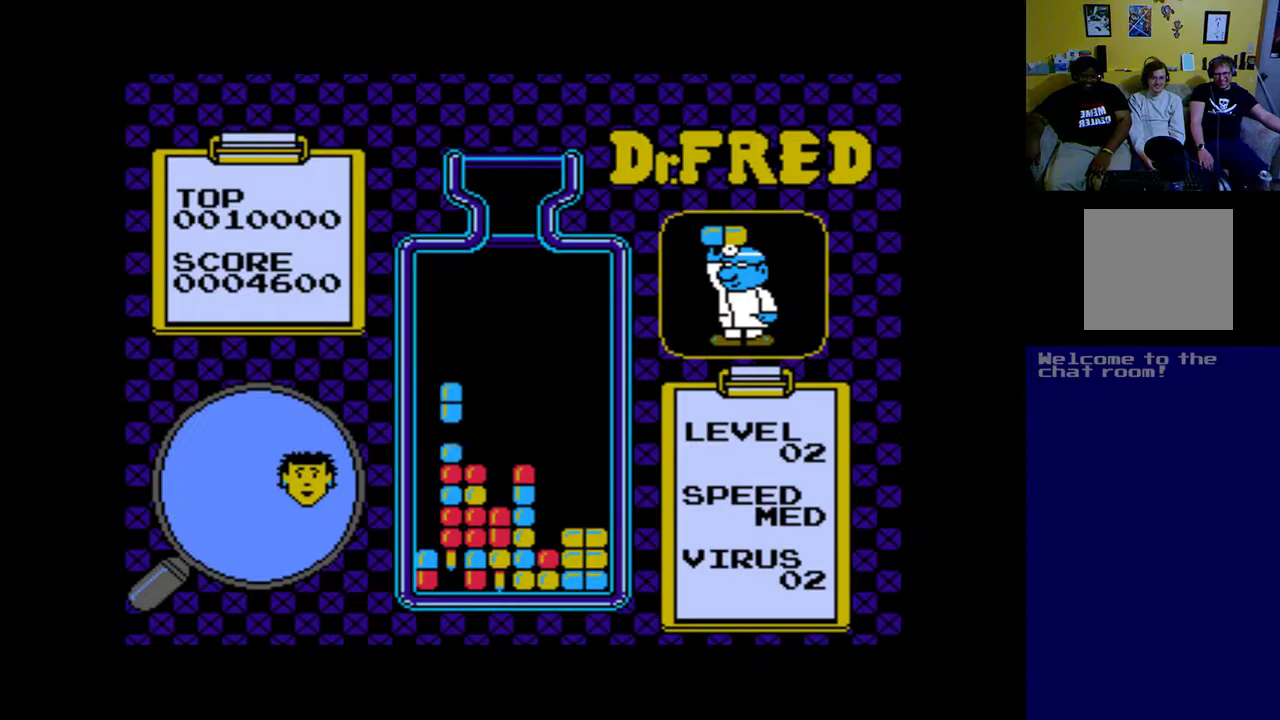
{"buttons": [], "left_stick": "center", "events": [[167, "DPAD_DOWN", "up"]]}
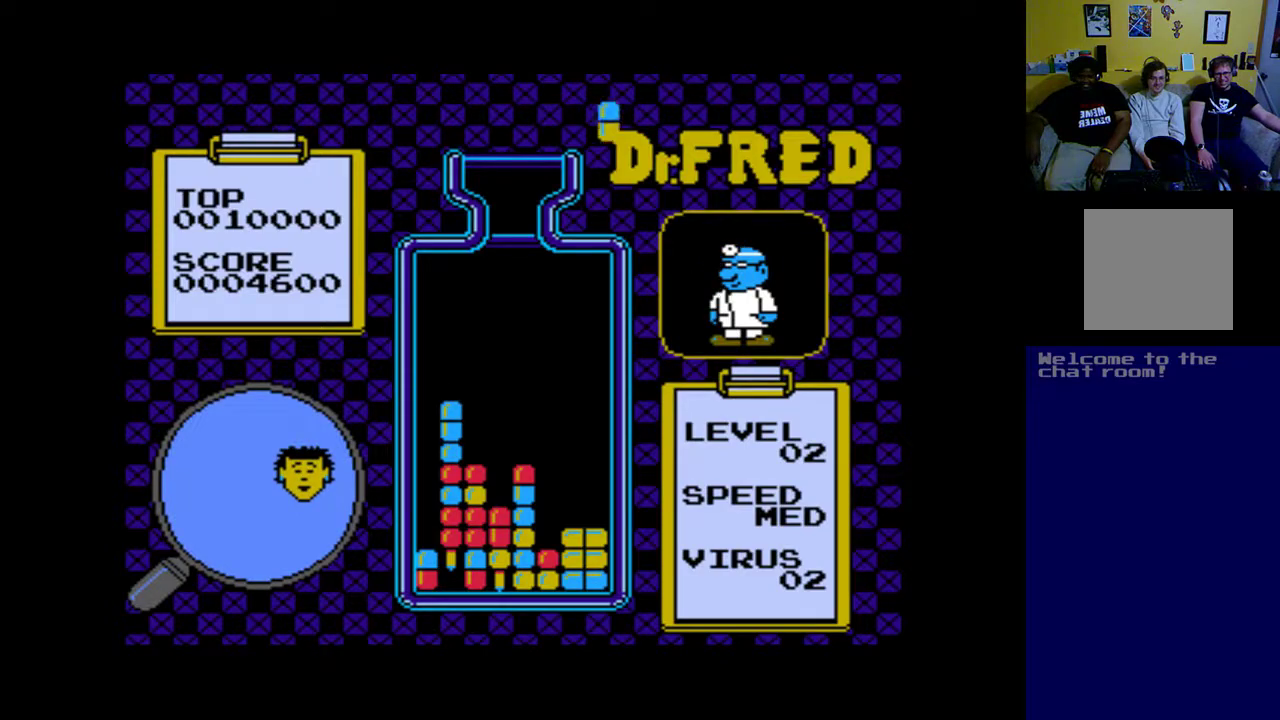
{"buttons": [], "left_stick": "center", "events": []}
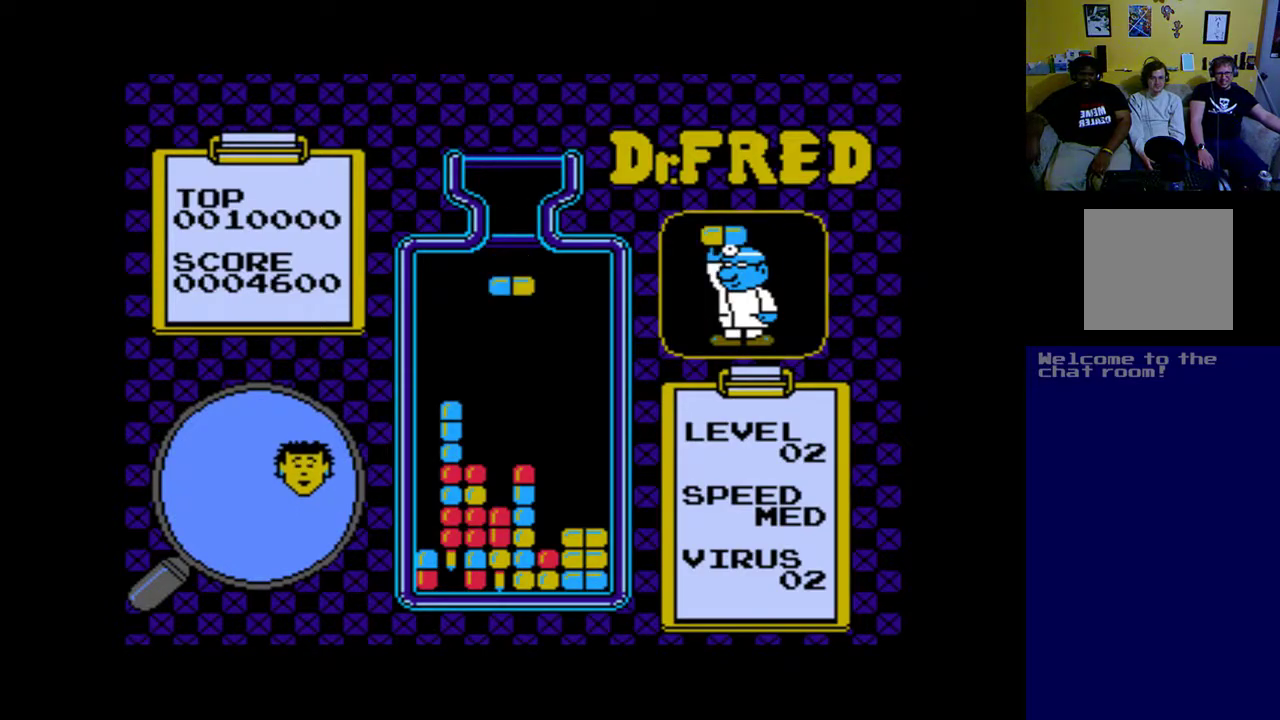
{"buttons": [], "left_stick": "center", "events": [[200, "DPAD_LEFT", "down"], [267, "DPAD_LEFT", "up"]]}
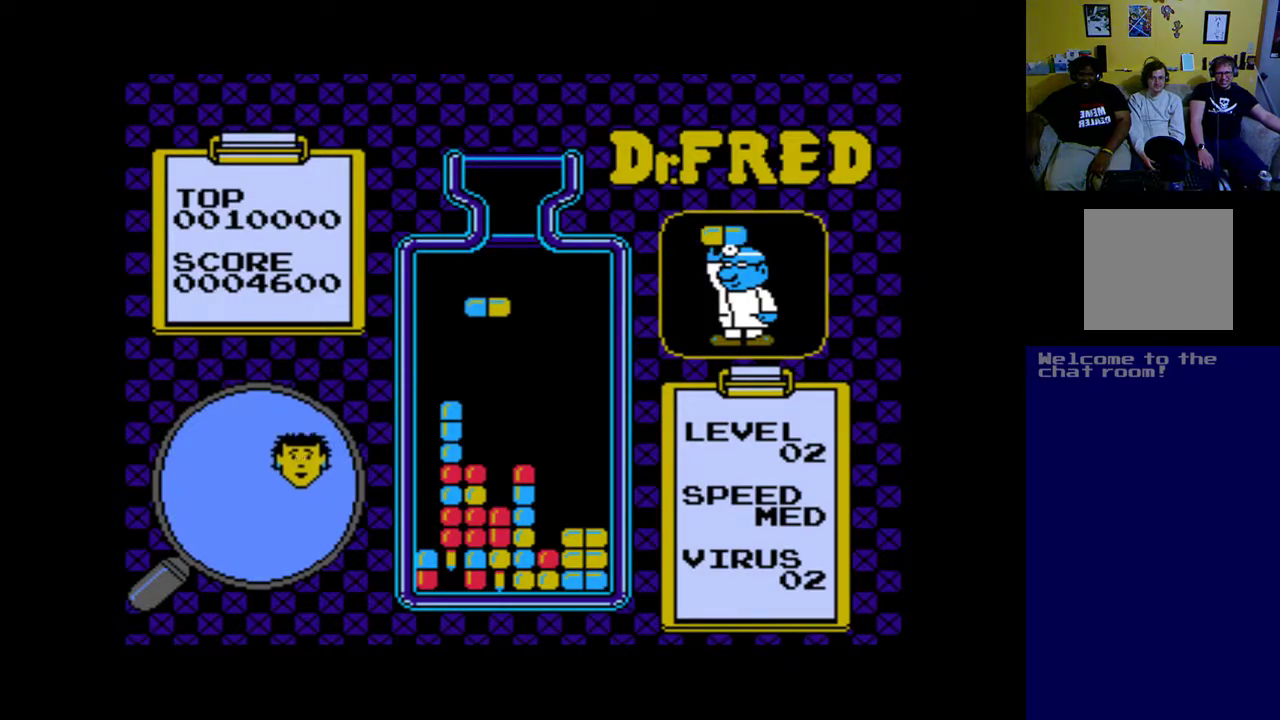
{"buttons": ["DPAD_DOWN"], "left_stick": "center", "events": [[100, "DPAD_LEFT", "down"], [167, "DPAD_LEFT", "up"], [367, "DPAD_DOWN", "down"]]}
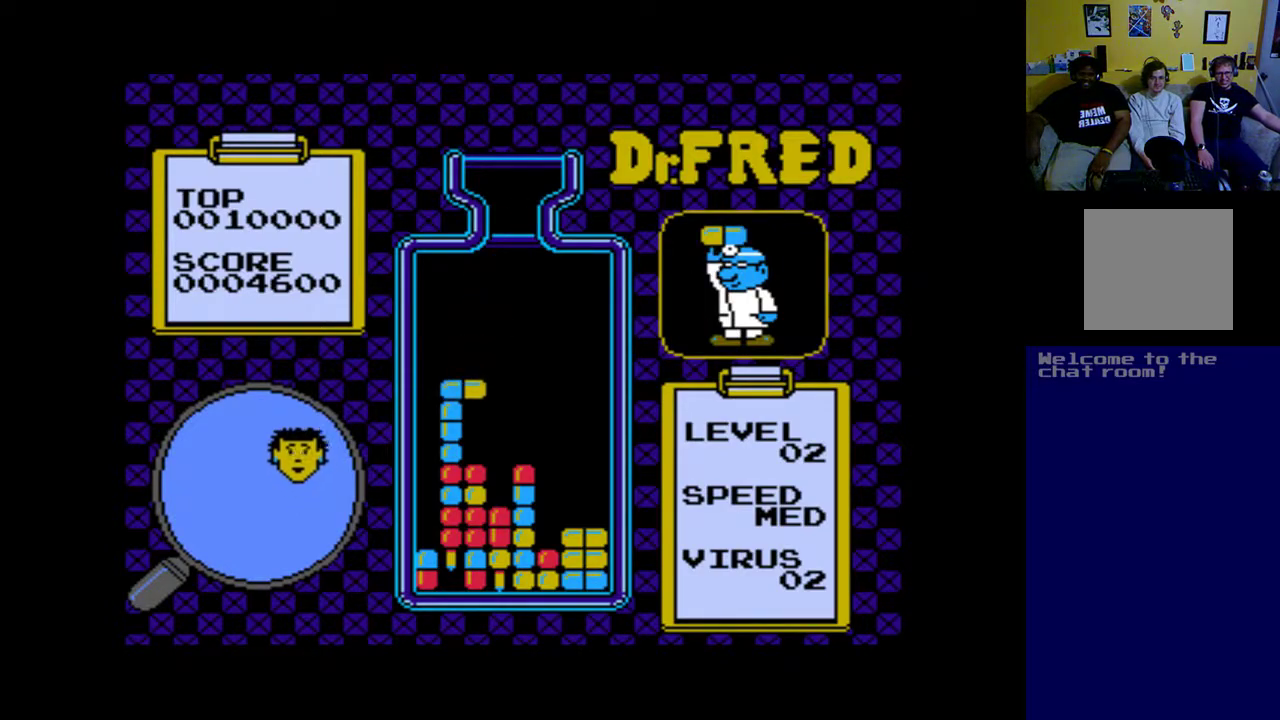
{"buttons": [], "left_stick": "center", "events": [[133, "DPAD_DOWN", "up"]]}
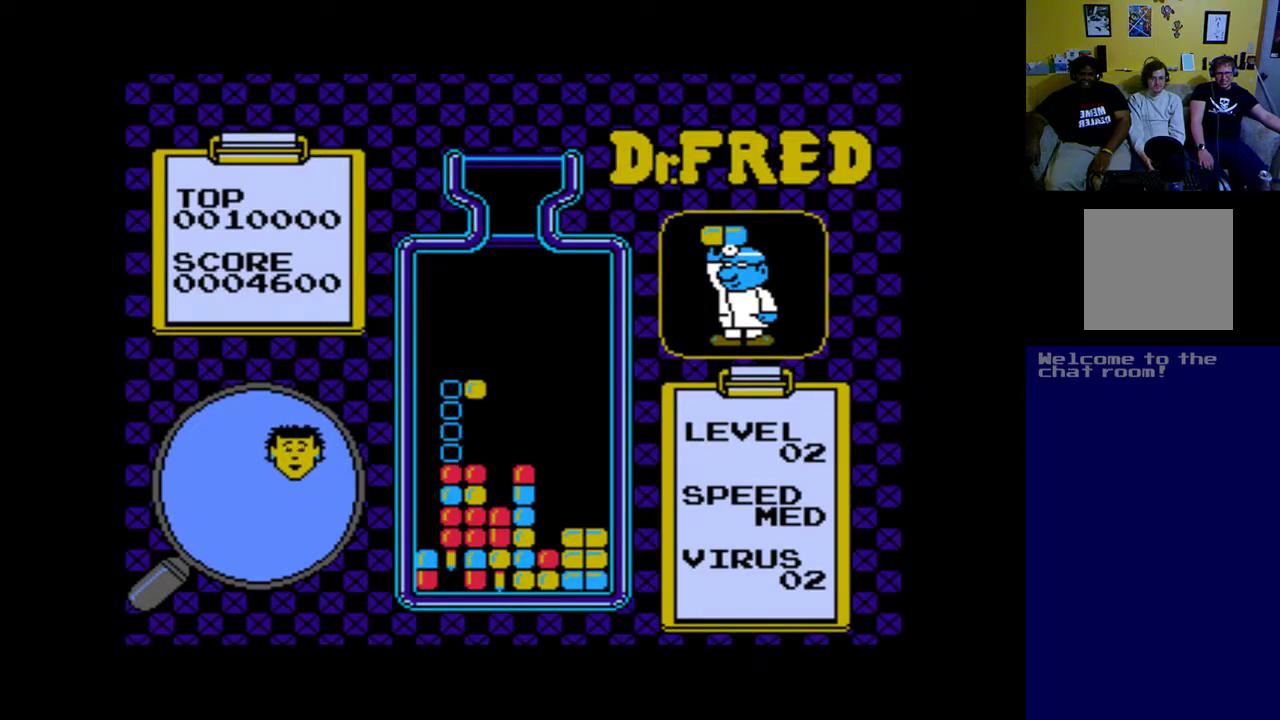
{"buttons": [], "left_stick": "center", "events": []}
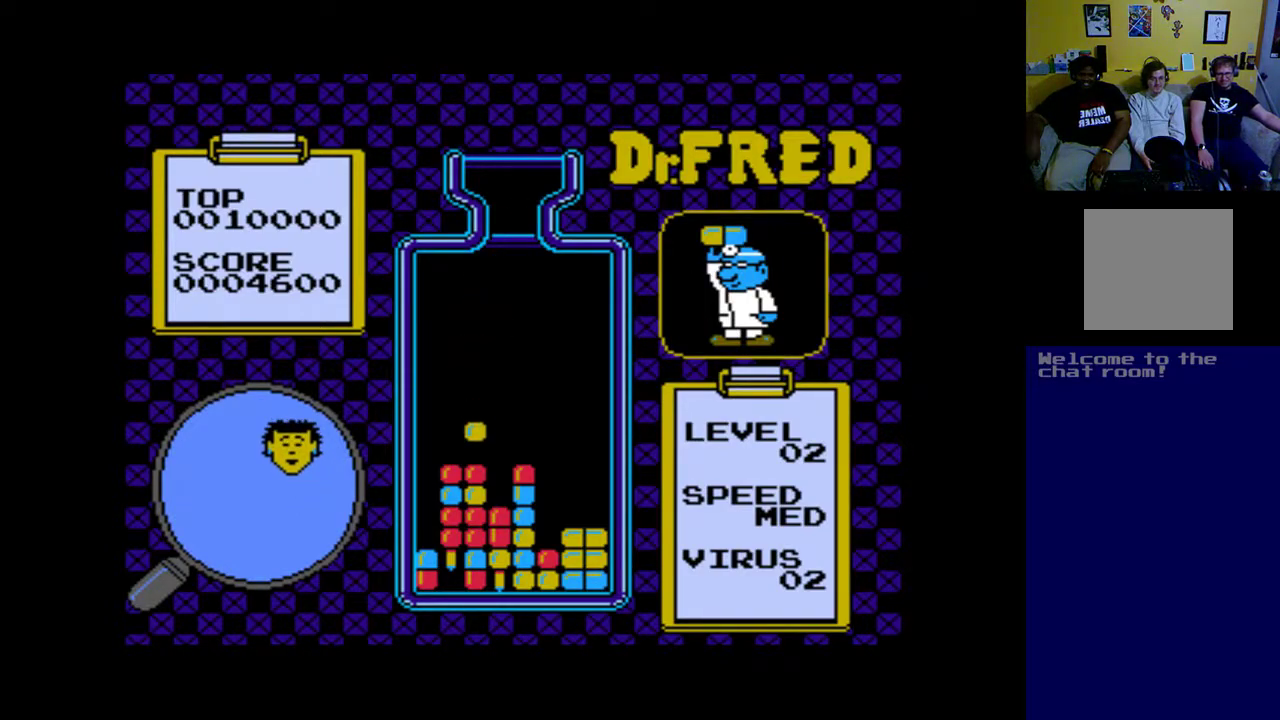
{"buttons": [], "left_stick": "center", "events": []}
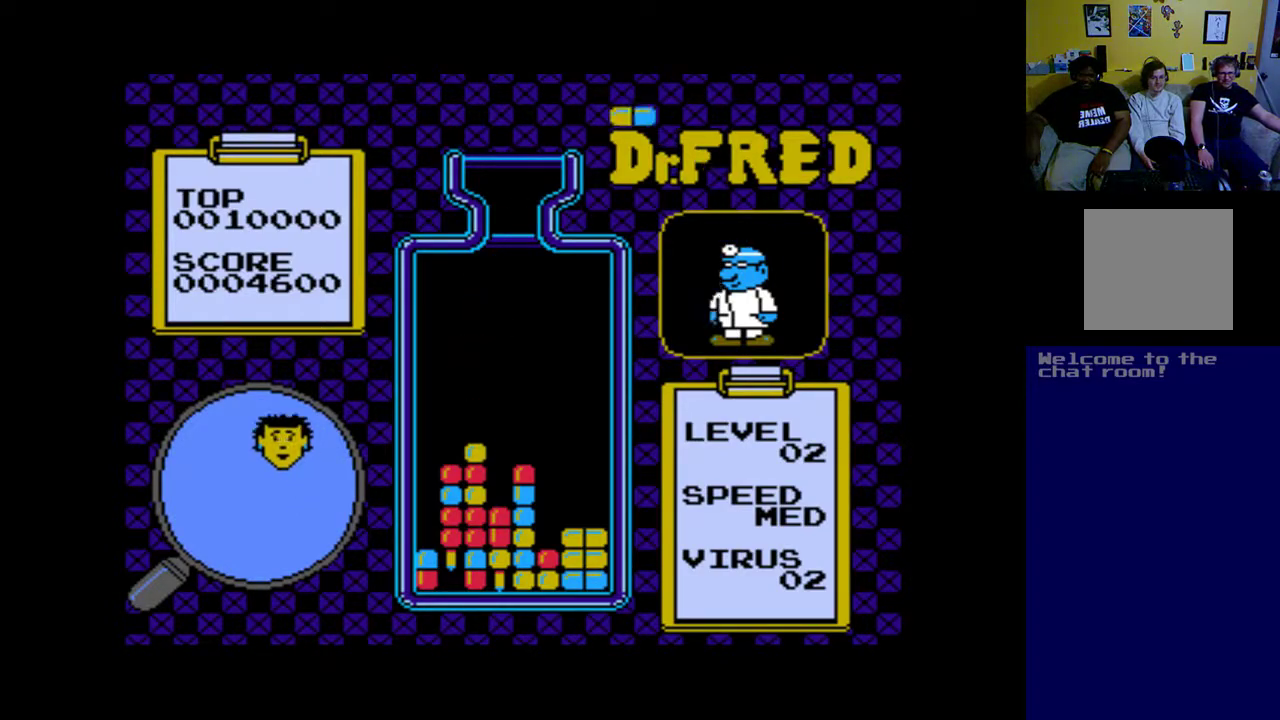
{"buttons": [], "left_stick": "center", "events": []}
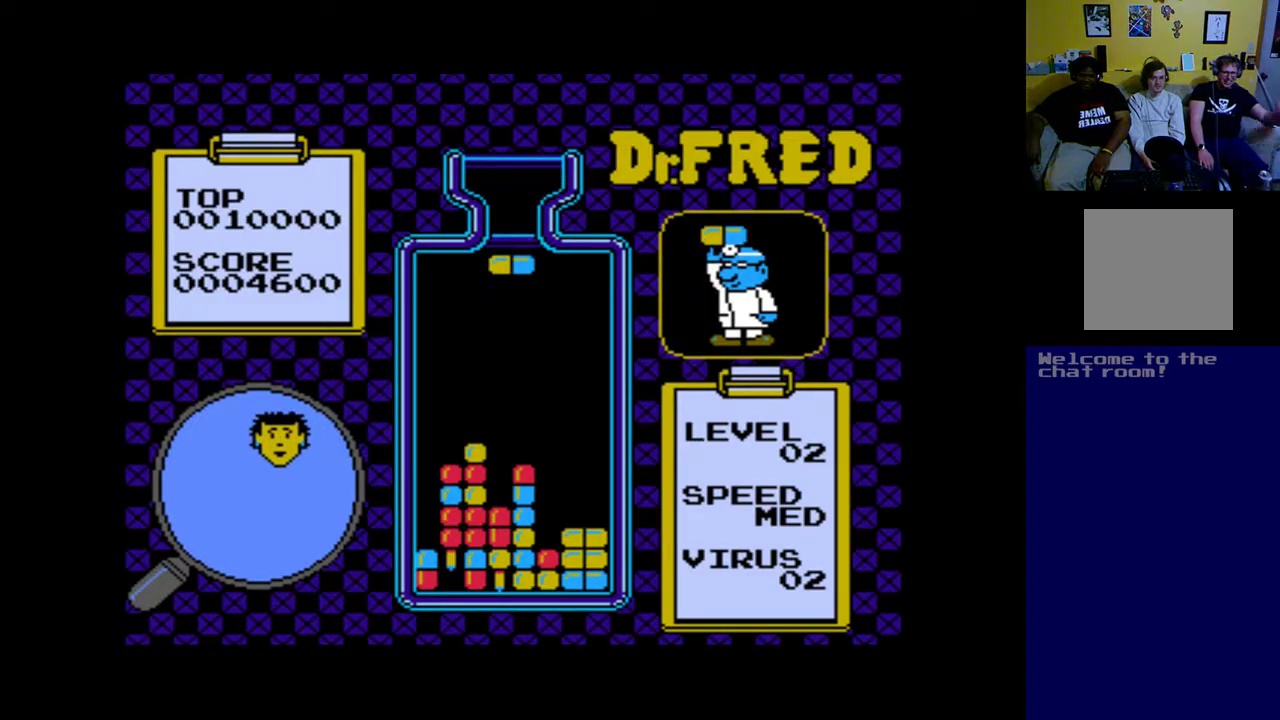
{"buttons": [], "left_stick": "center", "events": []}
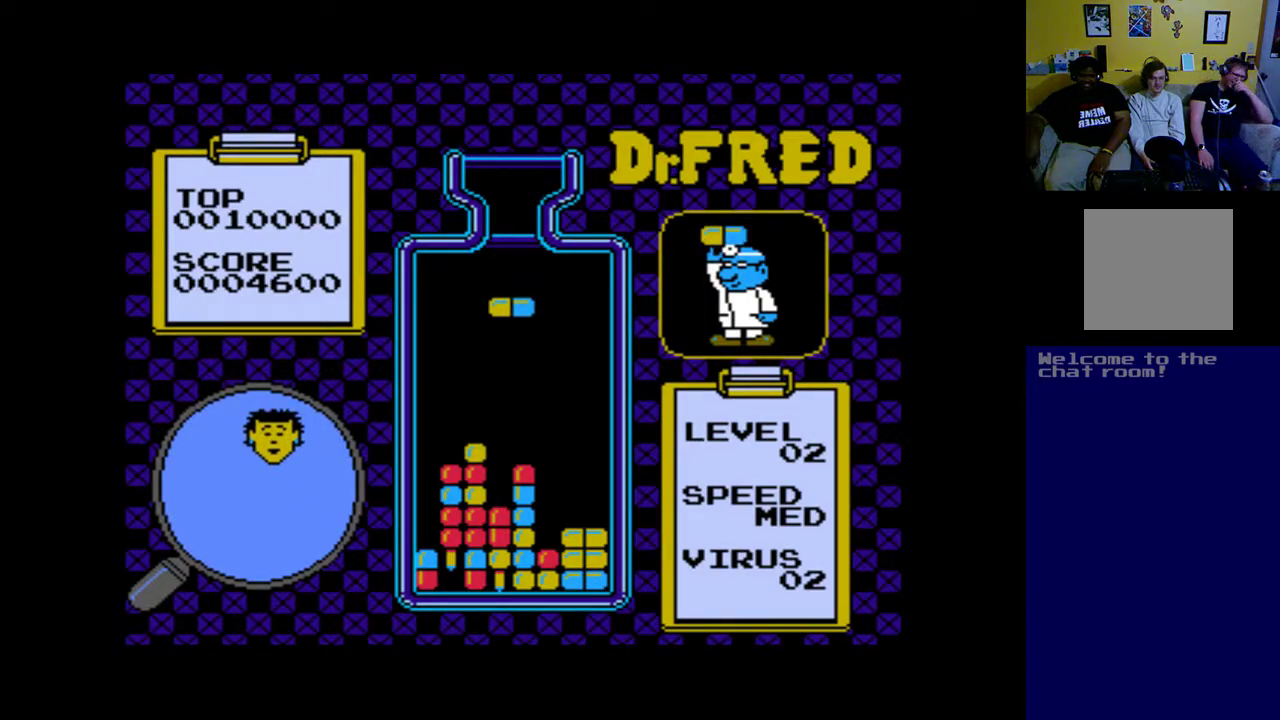
{"buttons": [], "left_stick": "center", "events": []}